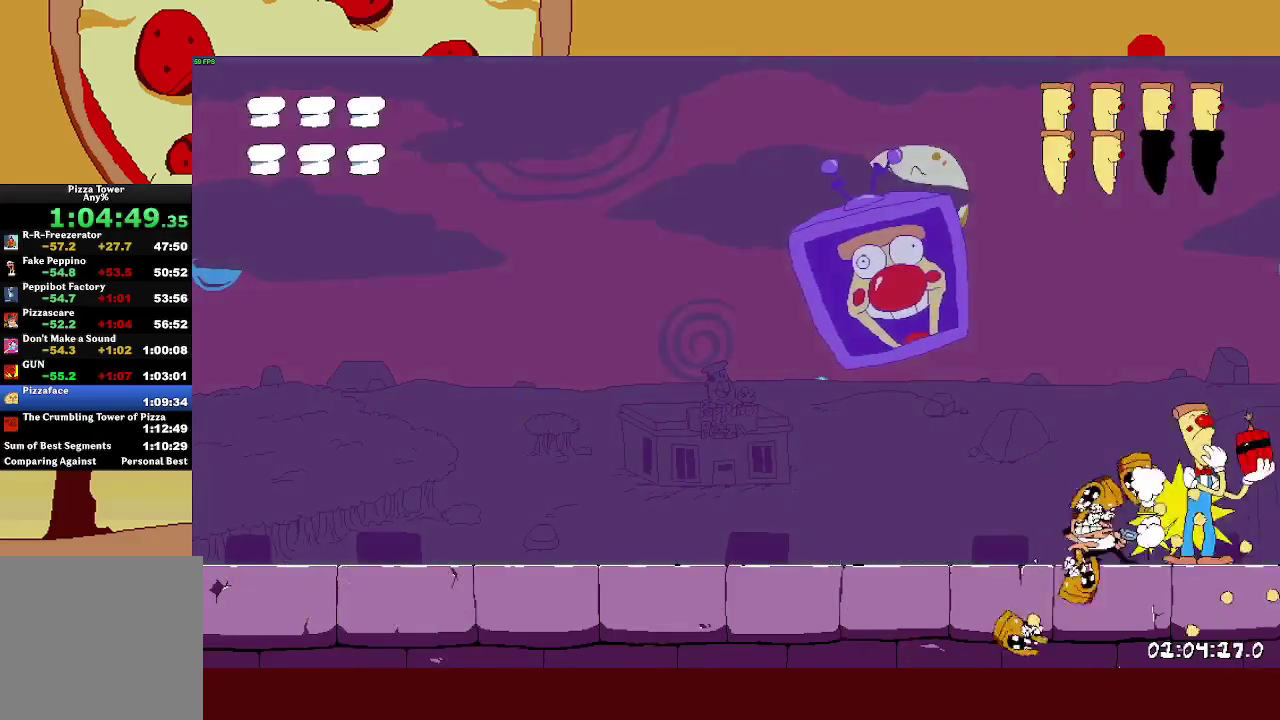
Gameplay with a controller (PlayStation layout); each line is a JSON object with the inputs held at the frame after it. "events" lists button and stick changes between this image and that frame as [ms after this image, input, new state], when the widget could be followed in between. Not read: R1 R3 right_stick.
{"buttons": ["SQUARE"], "left_stick": "center", "events": [[33, "SQUARE", "down"], [100, "SQUARE", "up"], [167, "SQUARE", "down"], [250, "SQUARE", "up"], [317, "SQUARE", "down"], [383, "SQUARE", "up"], [450, "SQUARE", "down"]]}
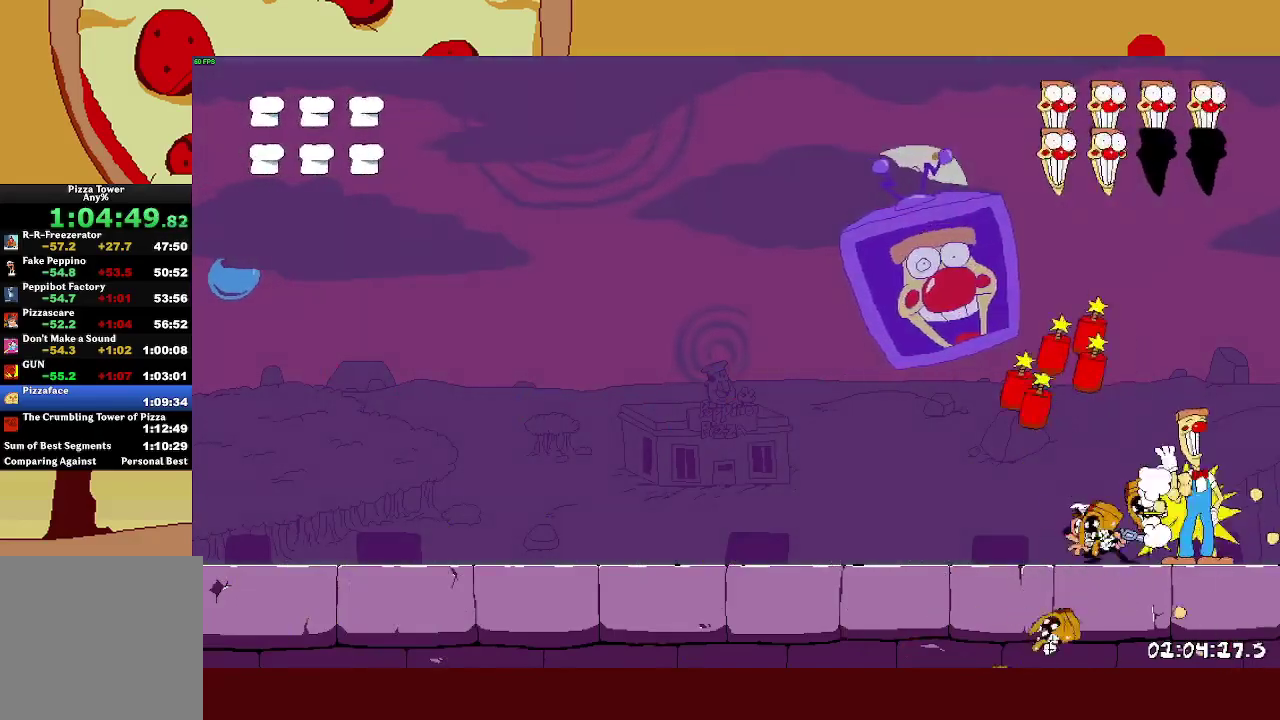
{"buttons": [], "left_stick": "center", "events": [[17, "SQUARE", "up"], [83, "SQUARE", "down"], [150, "SQUARE", "up"], [217, "SQUARE", "down"], [300, "SQUARE", "up"], [367, "SQUARE", "down"], [433, "SQUARE", "up"]]}
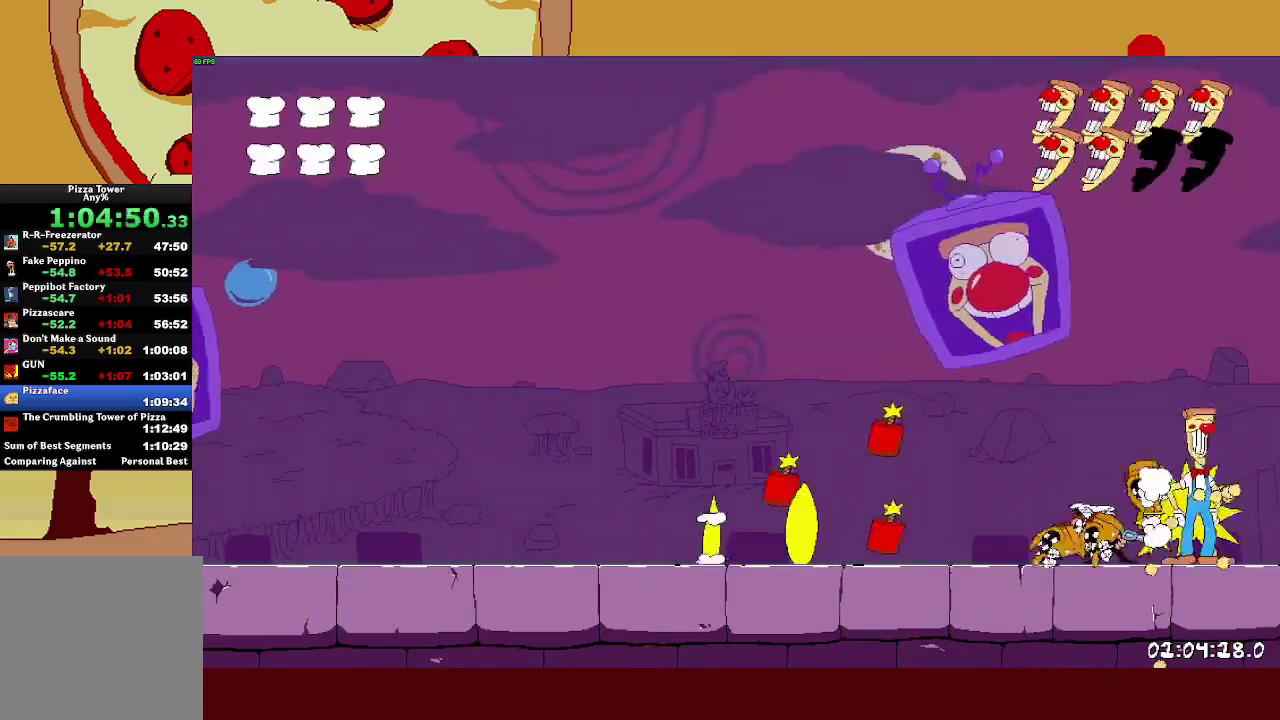
{"buttons": [], "left_stick": "left", "events": [[17, "SQUARE", "down"], [67, "SQUARE", "up"], [133, "SQUARE", "down"], [200, "SQUARE", "up"], [267, "SQUARE", "down"], [333, "SQUARE", "up"], [383, "left_stick", "left"], [400, "SQUARE", "down"], [483, "SQUARE", "up"]]}
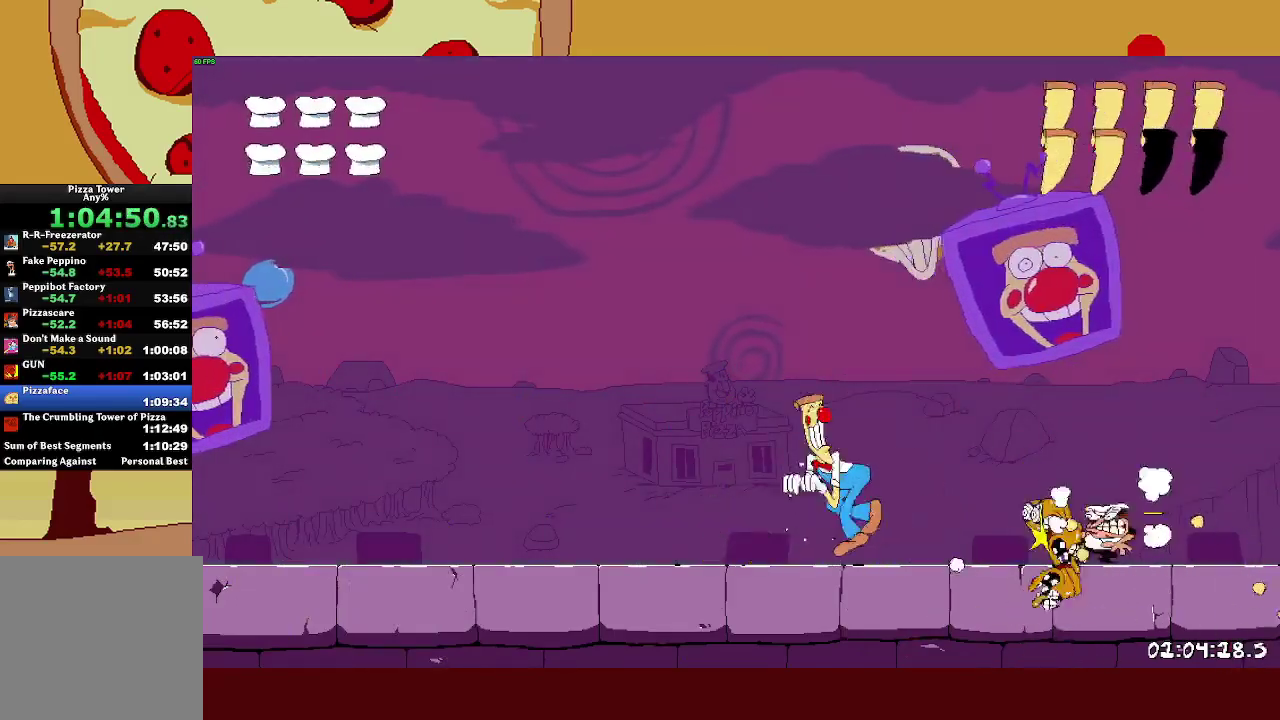
{"buttons": ["SQUARE"], "left_stick": "left", "events": [[50, "SQUARE", "down"], [117, "SQUARE", "up"], [183, "SQUARE", "down"], [267, "SQUARE", "up"], [333, "SQUARE", "down"], [417, "SQUARE", "up"], [483, "SQUARE", "down"]]}
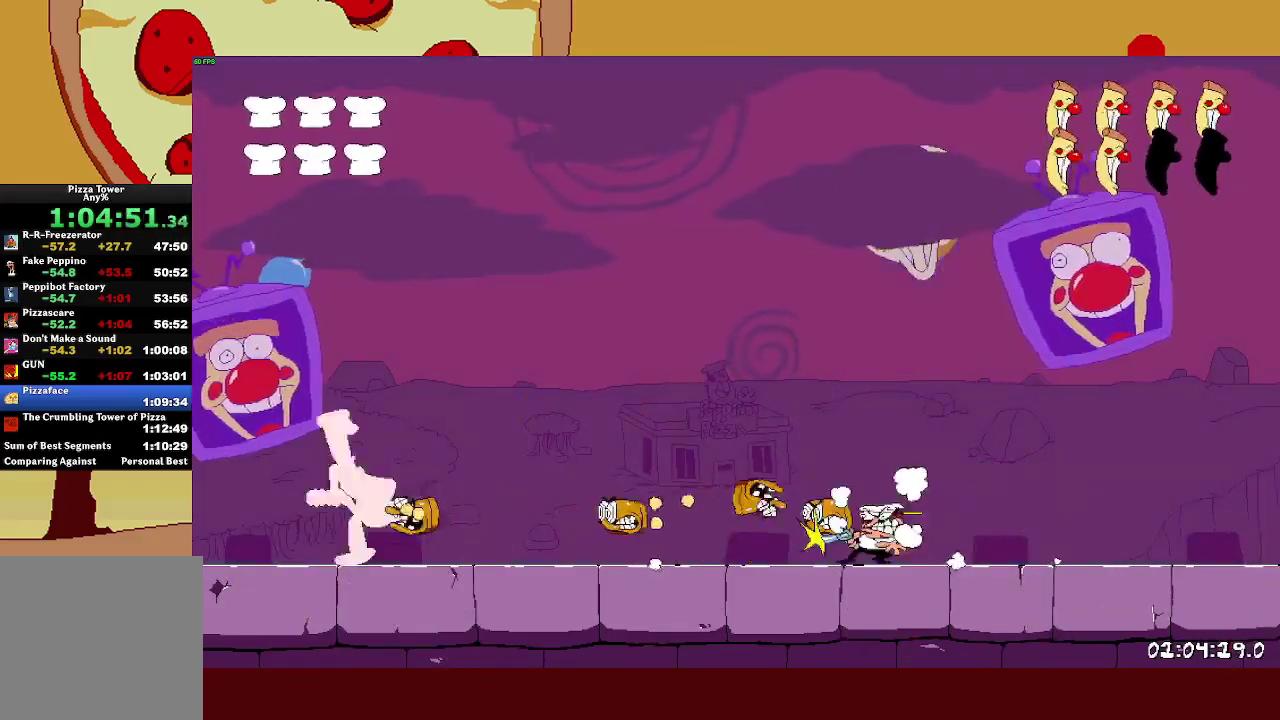
{"buttons": ["SQUARE"], "left_stick": "center", "events": [[67, "SQUARE", "up"], [150, "SQUARE", "down"], [150, "left_stick", "center"], [233, "SQUARE", "up"], [317, "SQUARE", "down"], [367, "SQUARE", "up"], [450, "SQUARE", "down"]]}
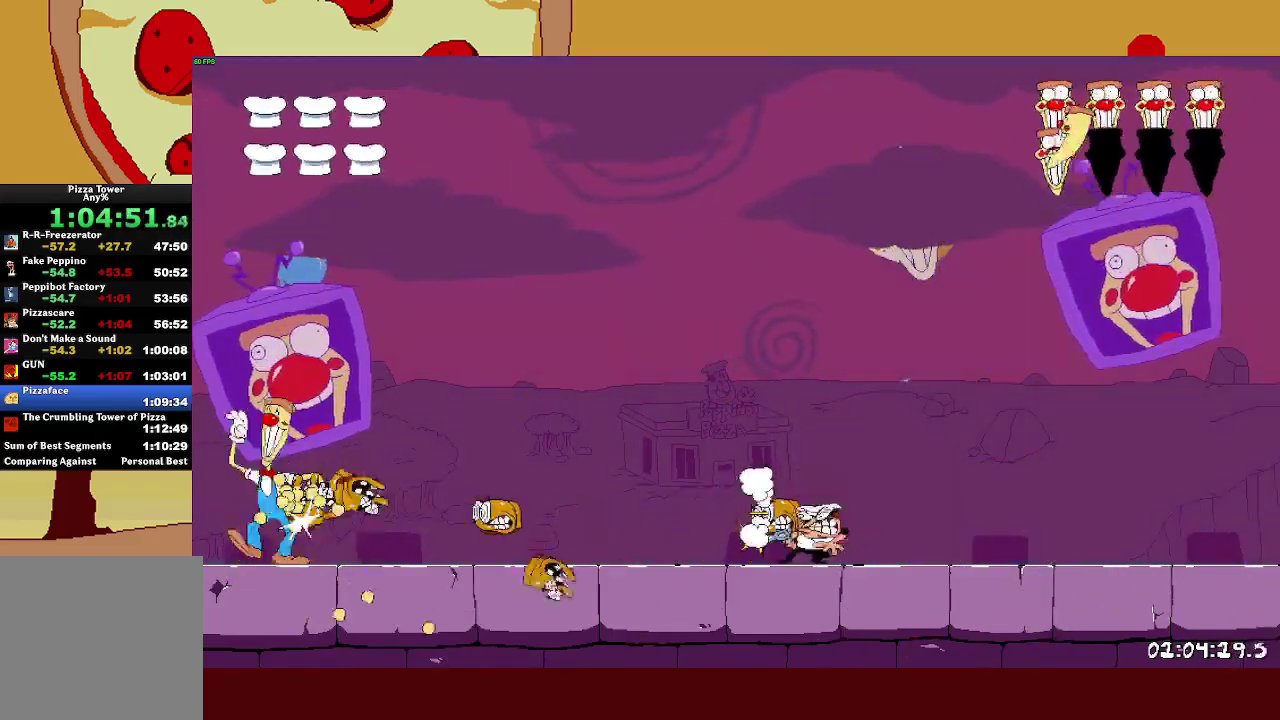
{"buttons": ["SQUARE"], "left_stick": "left", "events": [[17, "SQUARE", "up"], [100, "SQUARE", "down"], [150, "SQUARE", "up"], [217, "SQUARE", "down"], [267, "SQUARE", "up"], [333, "SQUARE", "down"], [400, "SQUARE", "up"], [483, "SQUARE", "down"], [500, "left_stick", "left"]]}
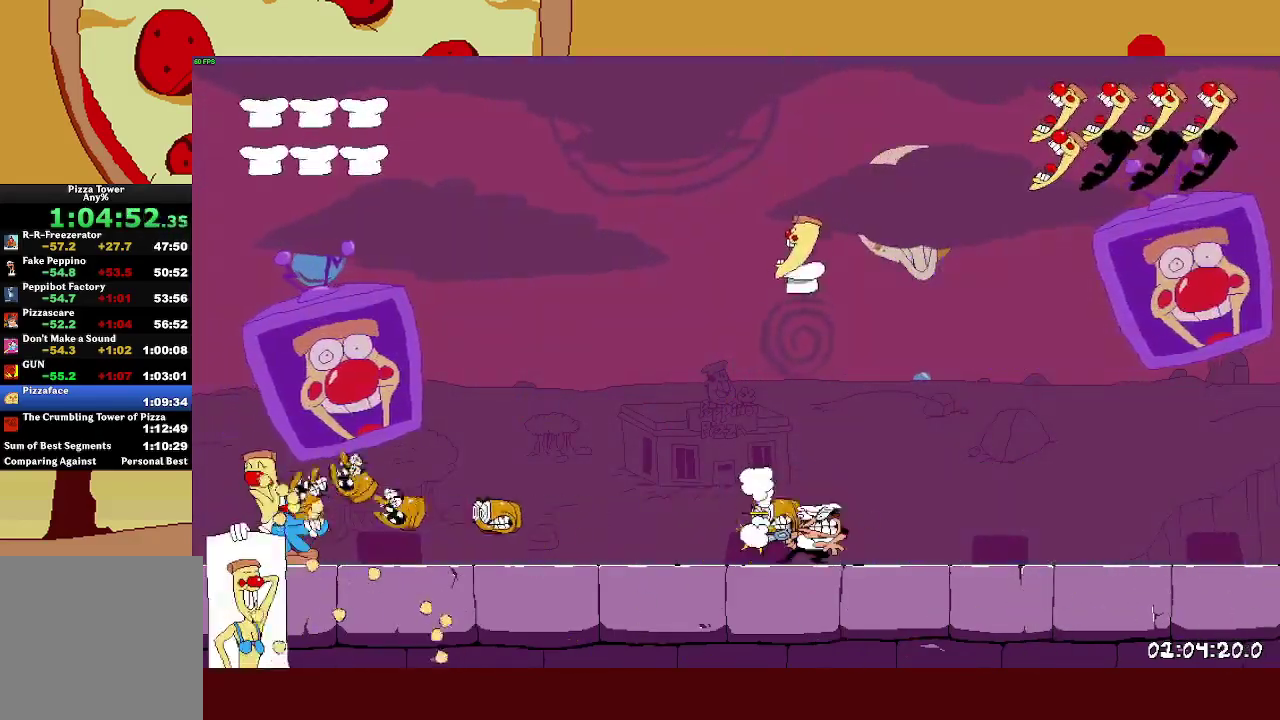
{"buttons": [], "left_stick": "center", "events": [[50, "SQUARE", "up"], [133, "SQUARE", "down"], [133, "left_stick", "center"], [200, "SQUARE", "up"], [267, "SQUARE", "down"], [333, "SQUARE", "up"], [400, "SQUARE", "down"], [467, "SQUARE", "up"]]}
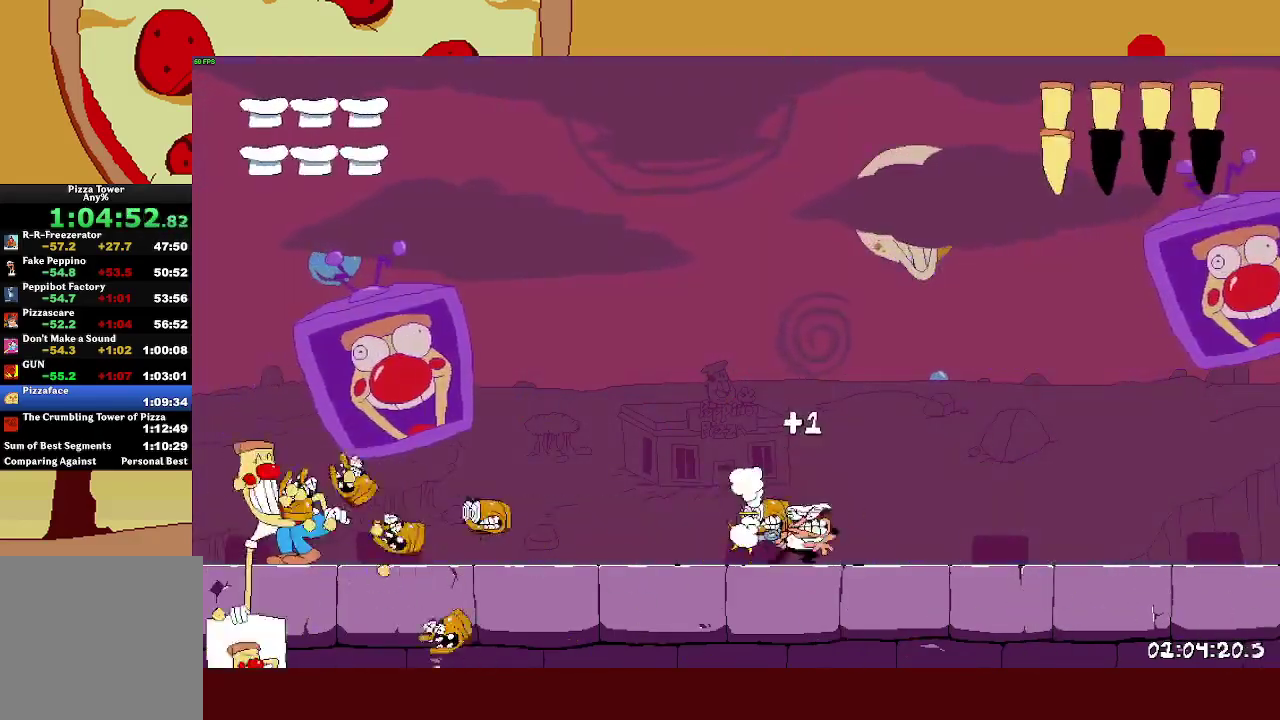
{"buttons": ["SQUARE"], "left_stick": "center", "events": [[33, "SQUARE", "down"], [117, "SQUARE", "up"], [183, "SQUARE", "down"], [250, "SQUARE", "up"], [317, "SQUARE", "down"], [383, "SQUARE", "up"], [450, "SQUARE", "down"]]}
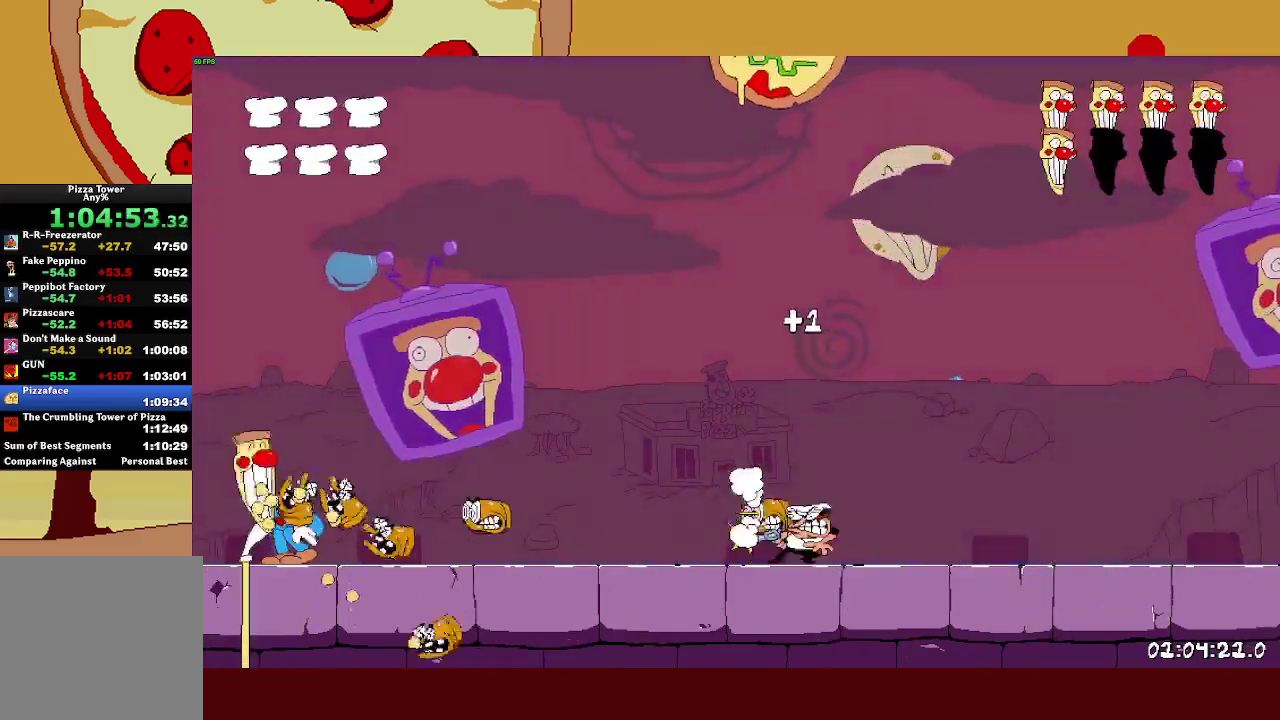
{"buttons": ["SQUARE"], "left_stick": "center", "events": [[17, "SQUARE", "up"], [83, "SQUARE", "down"], [150, "SQUARE", "up"], [233, "SQUARE", "down"], [300, "SQUARE", "up"], [367, "SQUARE", "down"], [433, "SQUARE", "up"], [500, "SQUARE", "down"]]}
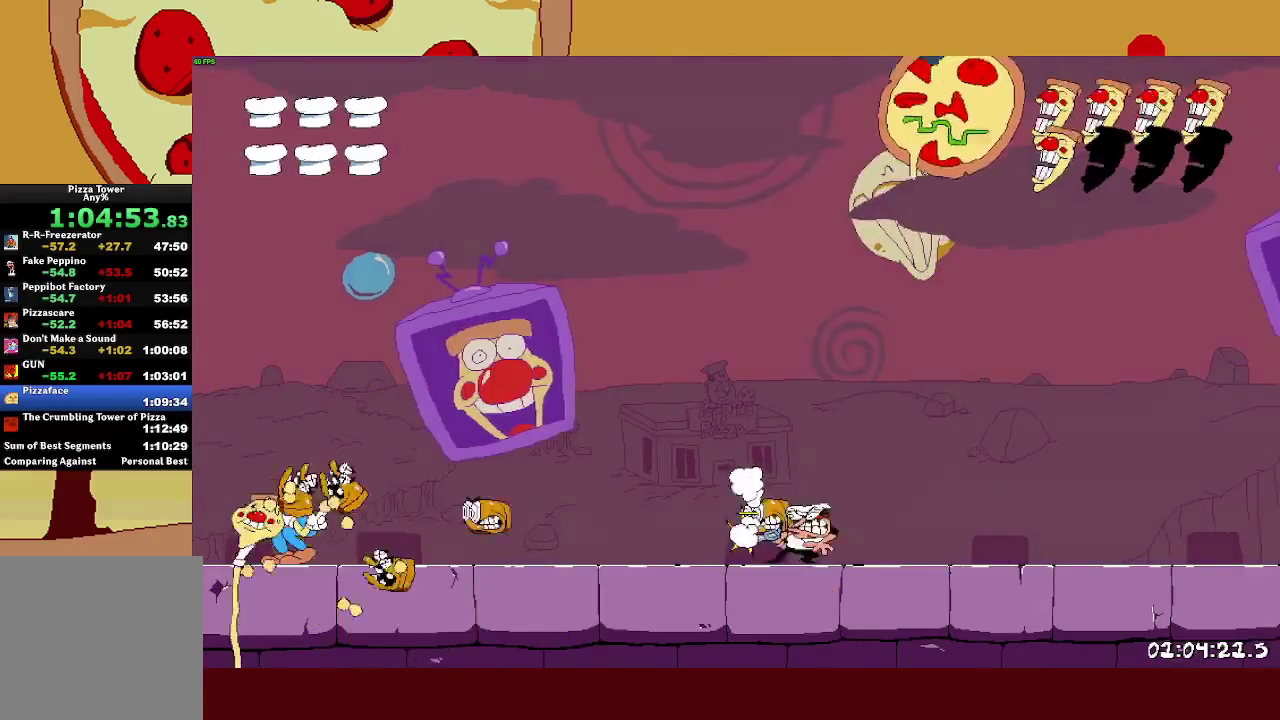
{"buttons": [], "left_stick": "center", "events": [[83, "SQUARE", "up"], [133, "SQUARE", "down"], [217, "SQUARE", "up"], [283, "SQUARE", "down"], [500, "SQUARE", "up"]]}
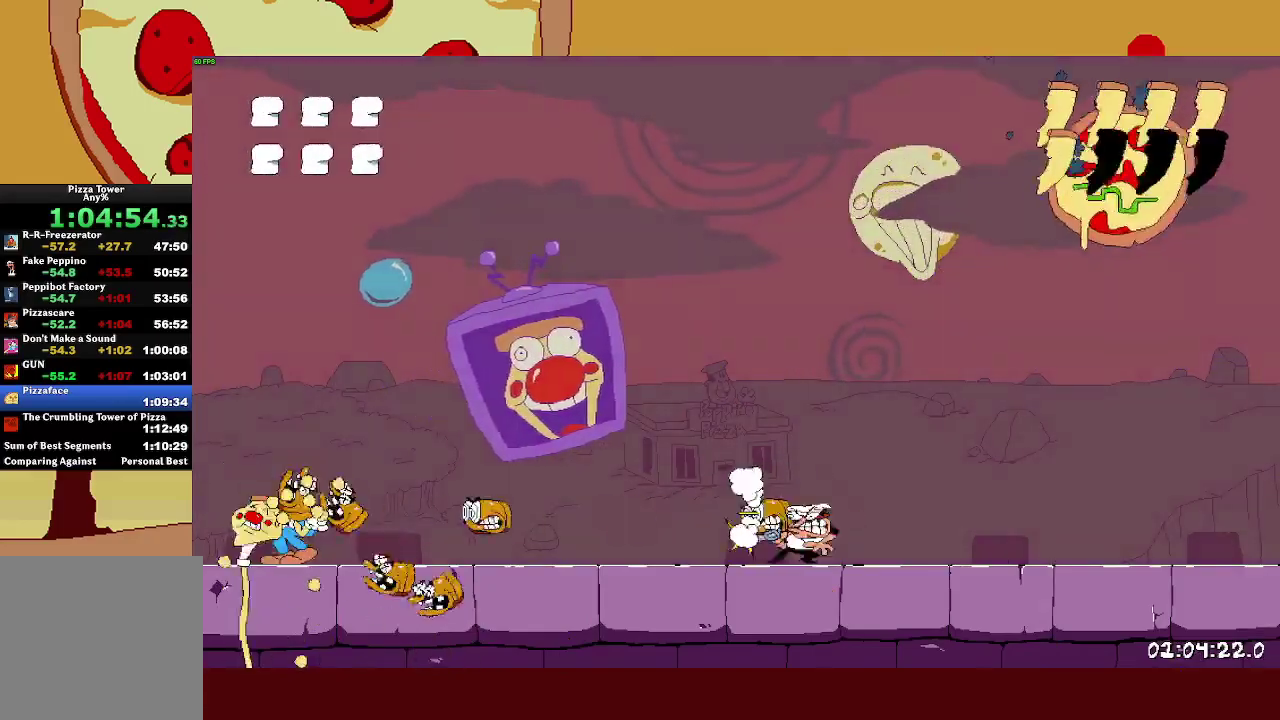
{"buttons": ["SQUARE"], "left_stick": "center", "events": [[50, "SQUARE", "down"], [133, "SQUARE", "up"], [200, "SQUARE", "down"], [283, "SQUARE", "up"], [350, "SQUARE", "down"], [417, "SQUARE", "up"], [483, "SQUARE", "down"]]}
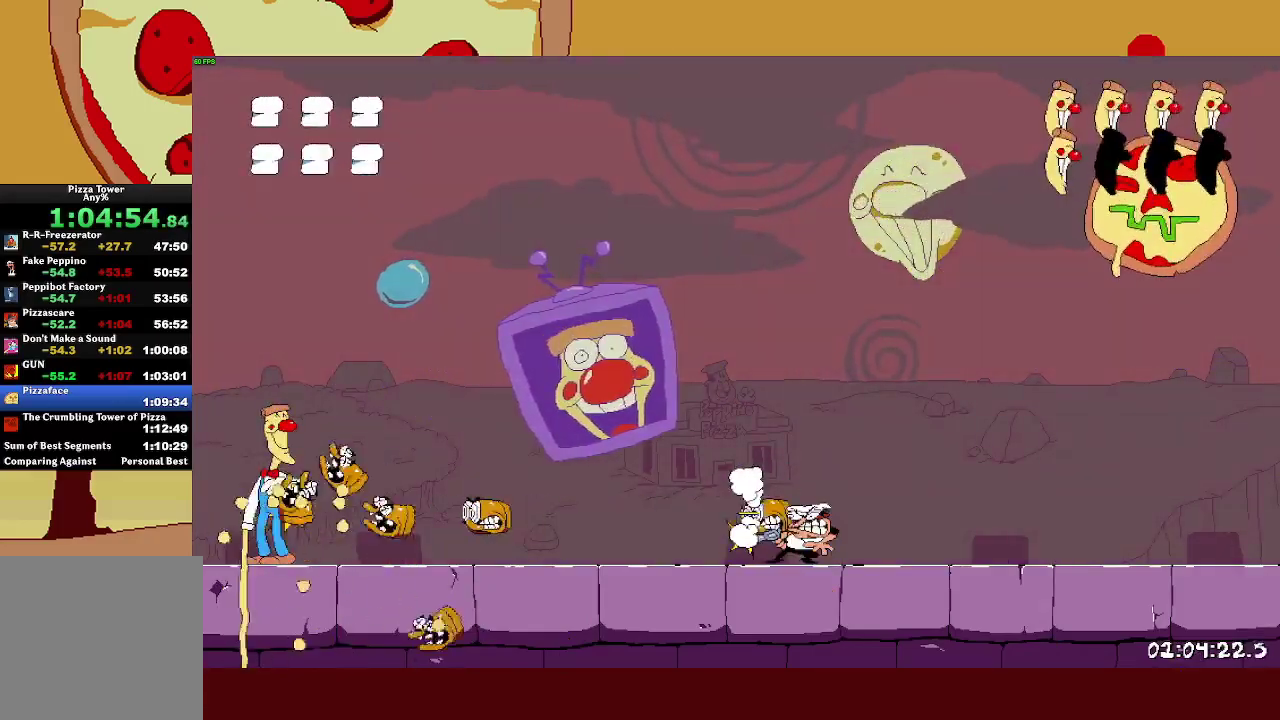
{"buttons": [], "left_stick": "center", "events": [[67, "SQUARE", "up"], [133, "SQUARE", "down"], [217, "SQUARE", "up"], [283, "SQUARE", "down"], [367, "SQUARE", "up"], [417, "SQUARE", "down"], [500, "SQUARE", "up"]]}
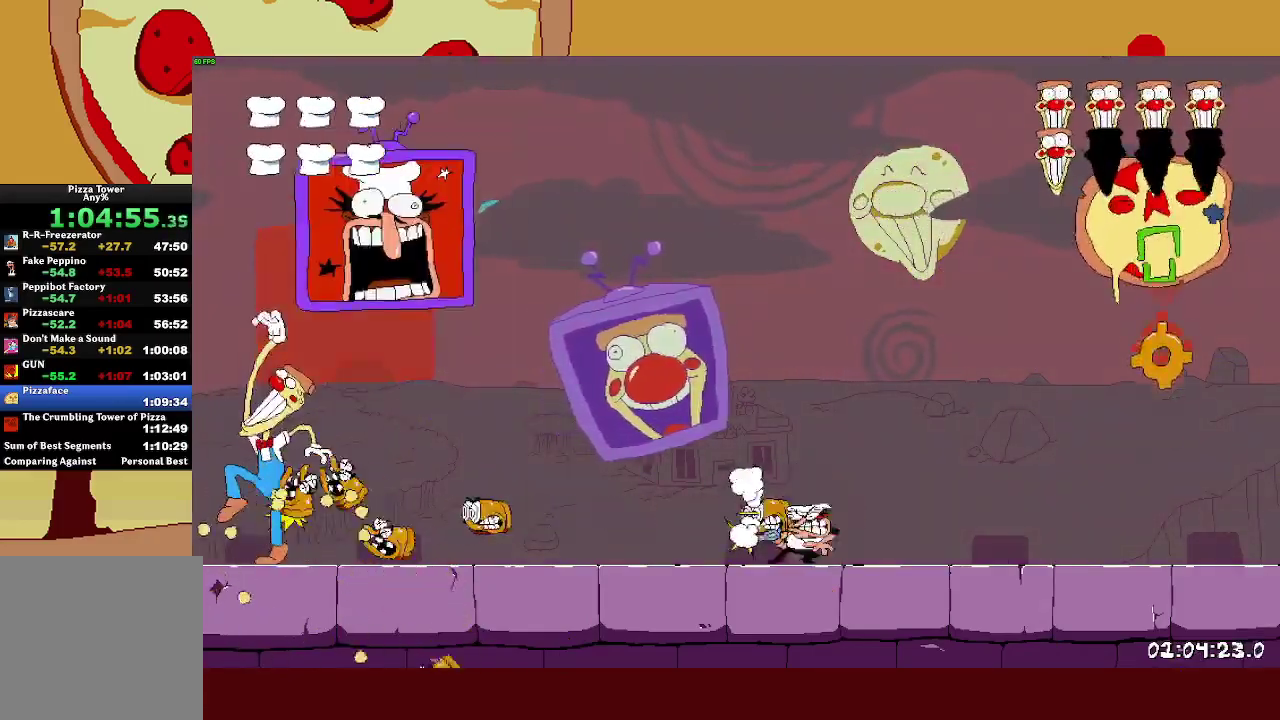
{"buttons": ["SQUARE"], "left_stick": "up-left", "events": [[67, "SQUARE", "down"], [133, "SQUARE", "up"], [133, "left_stick", "up-left"], [217, "SQUARE", "down"], [283, "SQUARE", "up"], [367, "SQUARE", "down"], [433, "SQUARE", "up"], [500, "SQUARE", "down"]]}
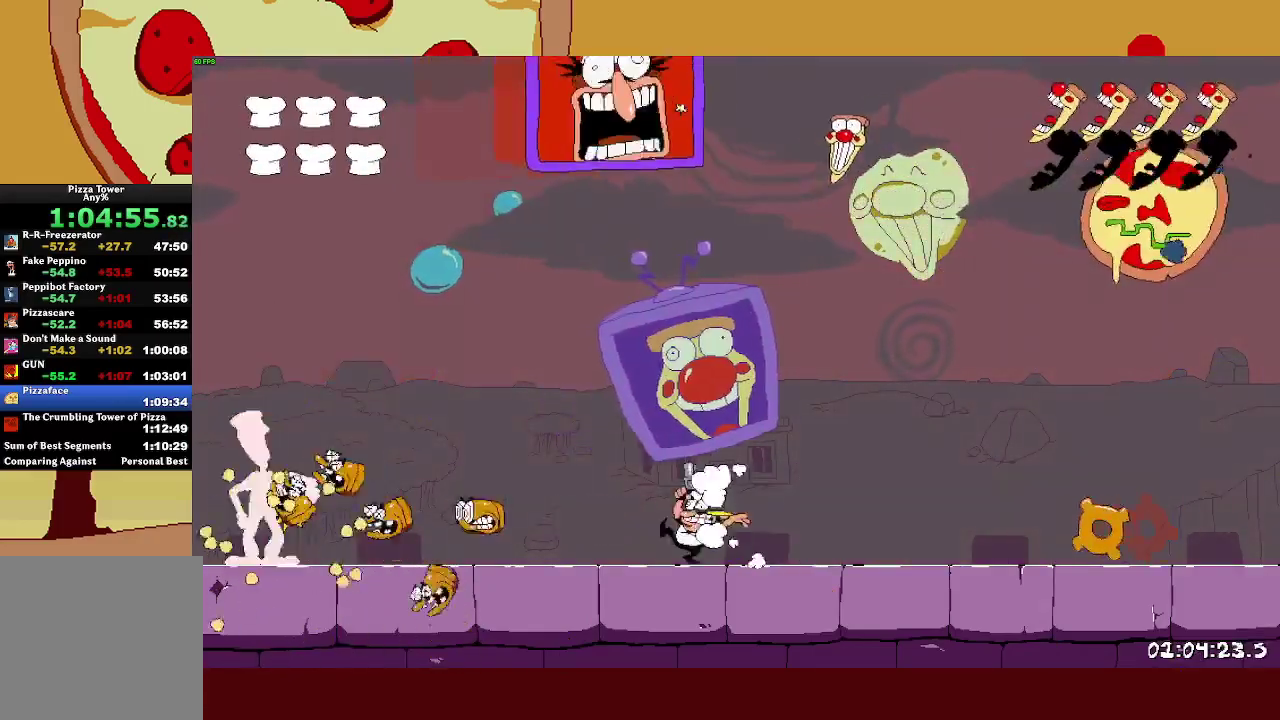
{"buttons": [], "left_stick": "center", "events": [[83, "SQUARE", "up"], [150, "SQUARE", "down"], [200, "left_stick", "center"], [233, "SQUARE", "up"], [300, "SQUARE", "down"], [367, "SQUARE", "up"], [417, "SQUARE", "down"], [483, "SQUARE", "up"]]}
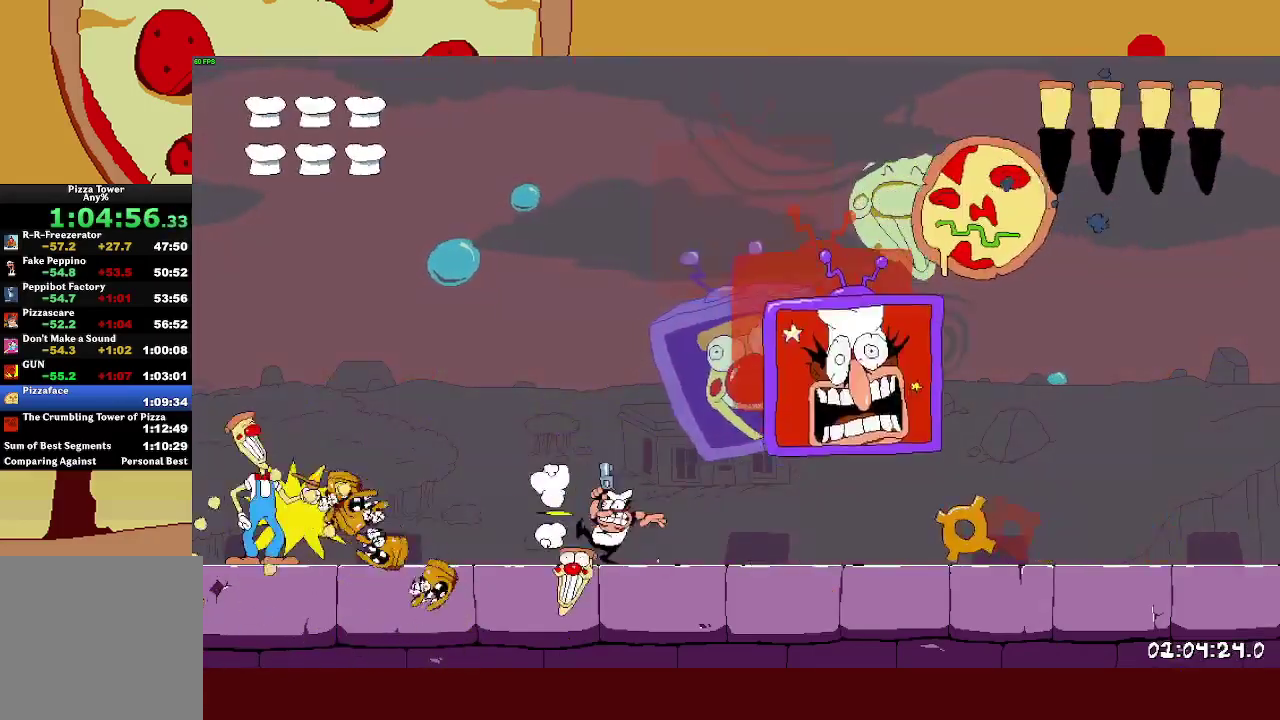
{"buttons": ["SQUARE"], "left_stick": "center", "events": [[50, "SQUARE", "down"], [133, "SQUARE", "up"], [200, "SQUARE", "down"], [267, "SQUARE", "up"], [333, "SQUARE", "down"], [400, "SQUARE", "up"], [483, "SQUARE", "down"]]}
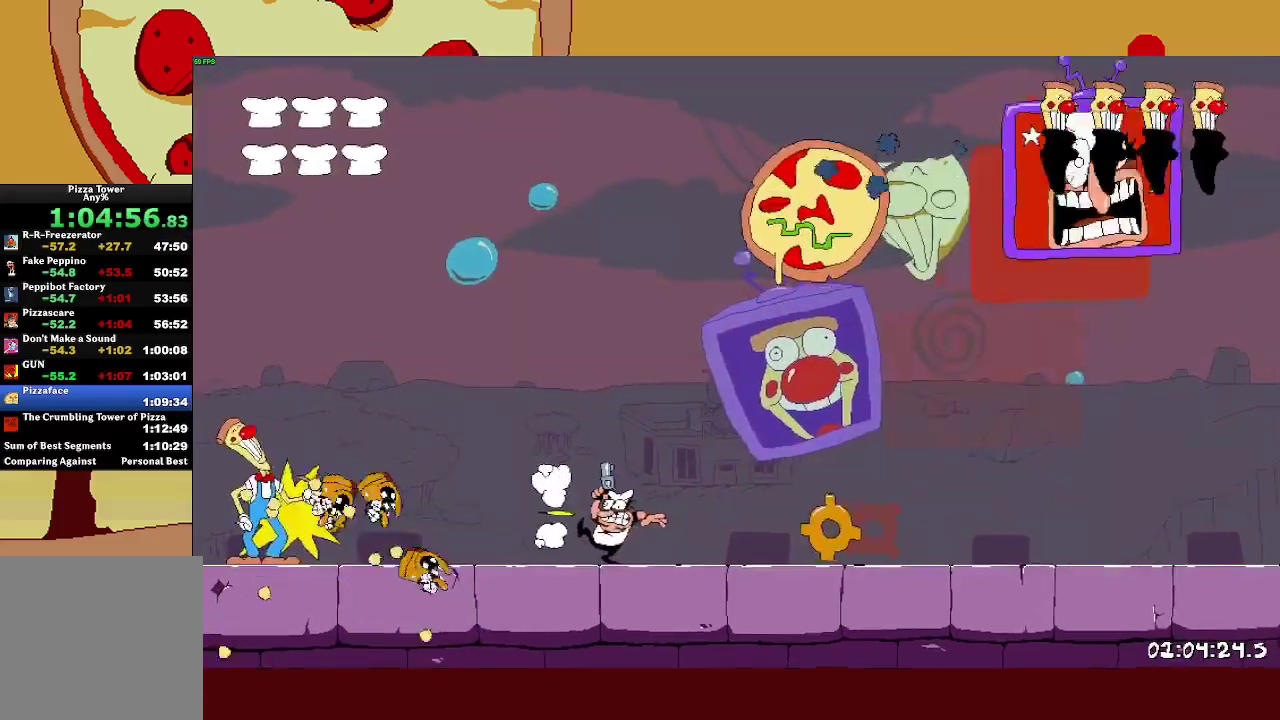
{"buttons": ["CROSS"], "left_stick": "right", "events": [[50, "SQUARE", "up"], [133, "SQUARE", "down"], [200, "SQUARE", "up"], [267, "SQUARE", "down"], [367, "CROSS", "down"], [383, "SQUARE", "up"], [383, "left_stick", "right"]]}
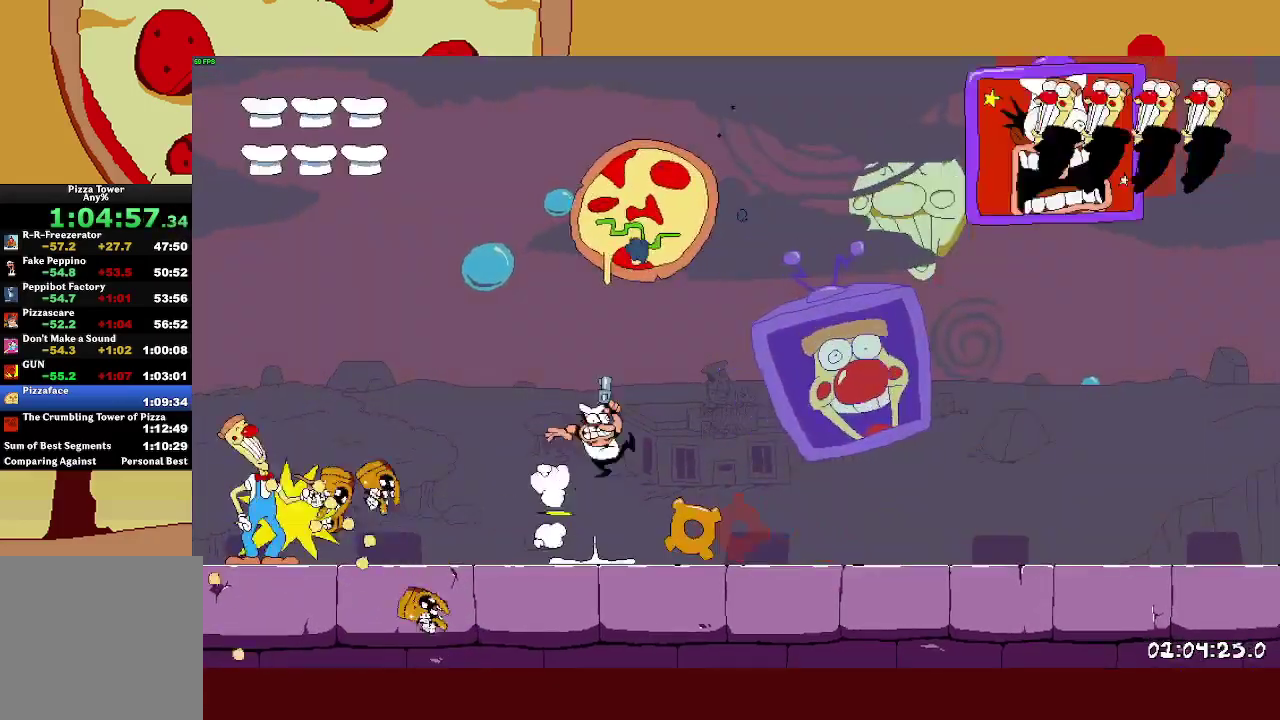
{"buttons": [], "left_stick": "center", "events": [[17, "SQUARE", "down"], [83, "CROSS", "up"], [117, "SQUARE", "up"], [217, "SQUARE", "down"], [217, "left_stick", "left"], [283, "SQUARE", "up"], [317, "left_stick", "center"], [367, "SQUARE", "down"], [467, "SQUARE", "up"]]}
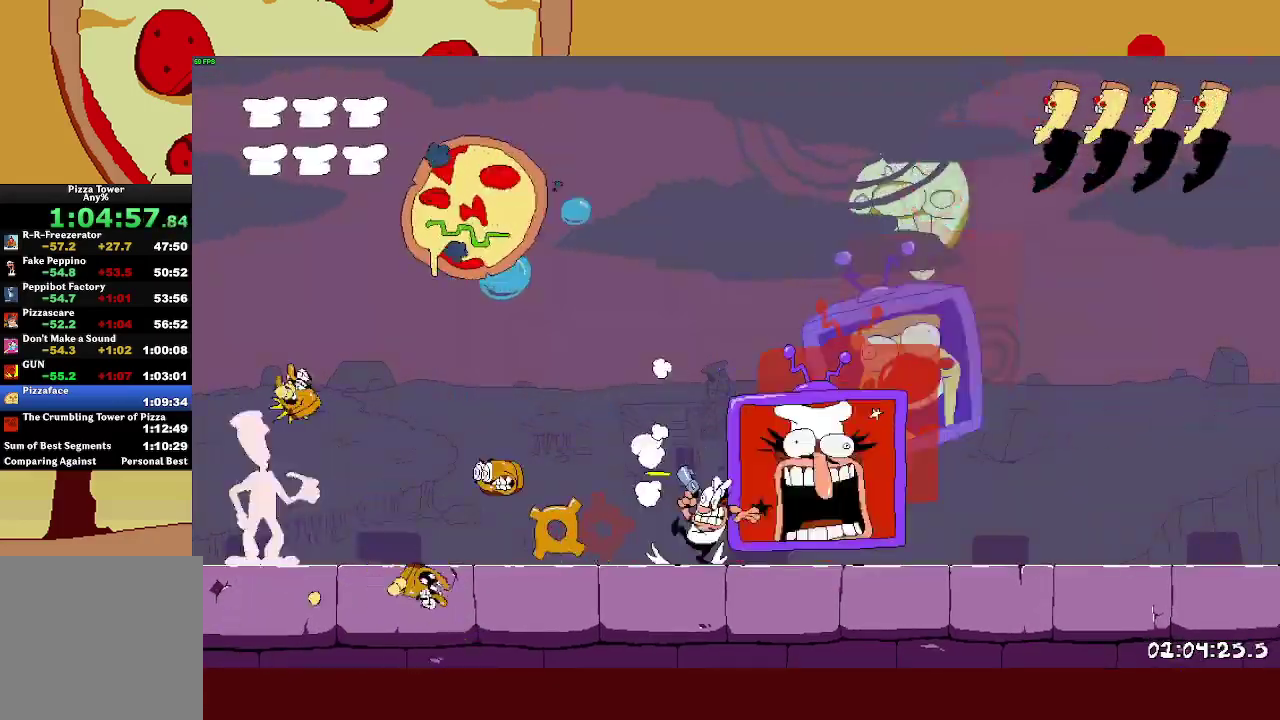
{"buttons": [], "left_stick": "center", "events": [[33, "SQUARE", "down"], [117, "SQUARE", "up"], [183, "SQUARE", "down"], [283, "SQUARE", "up"], [367, "SQUARE", "down"], [450, "SQUARE", "up"]]}
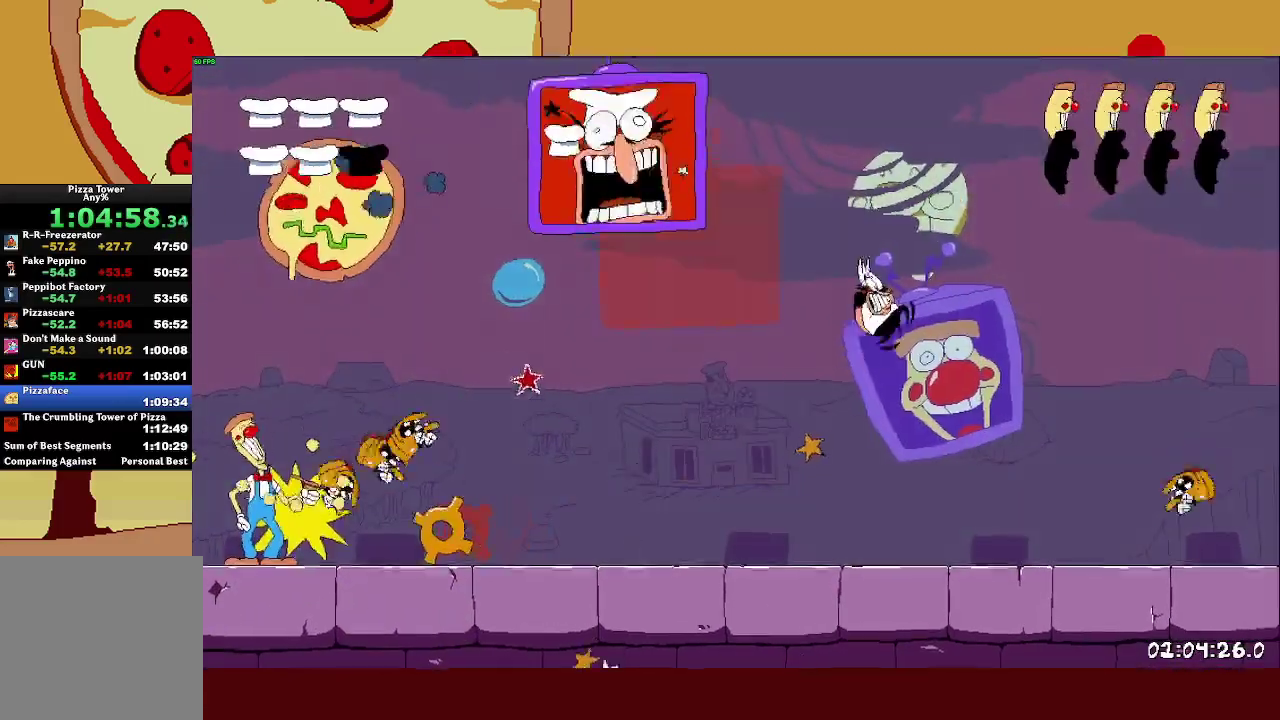
{"buttons": ["SQUARE"], "left_stick": "left", "events": [[33, "SQUARE", "down"], [100, "SQUARE", "up"], [133, "left_stick", "left"], [183, "SQUARE", "down"], [250, "SQUARE", "up"], [333, "SQUARE", "down"], [400, "SQUARE", "up"], [483, "SQUARE", "down"]]}
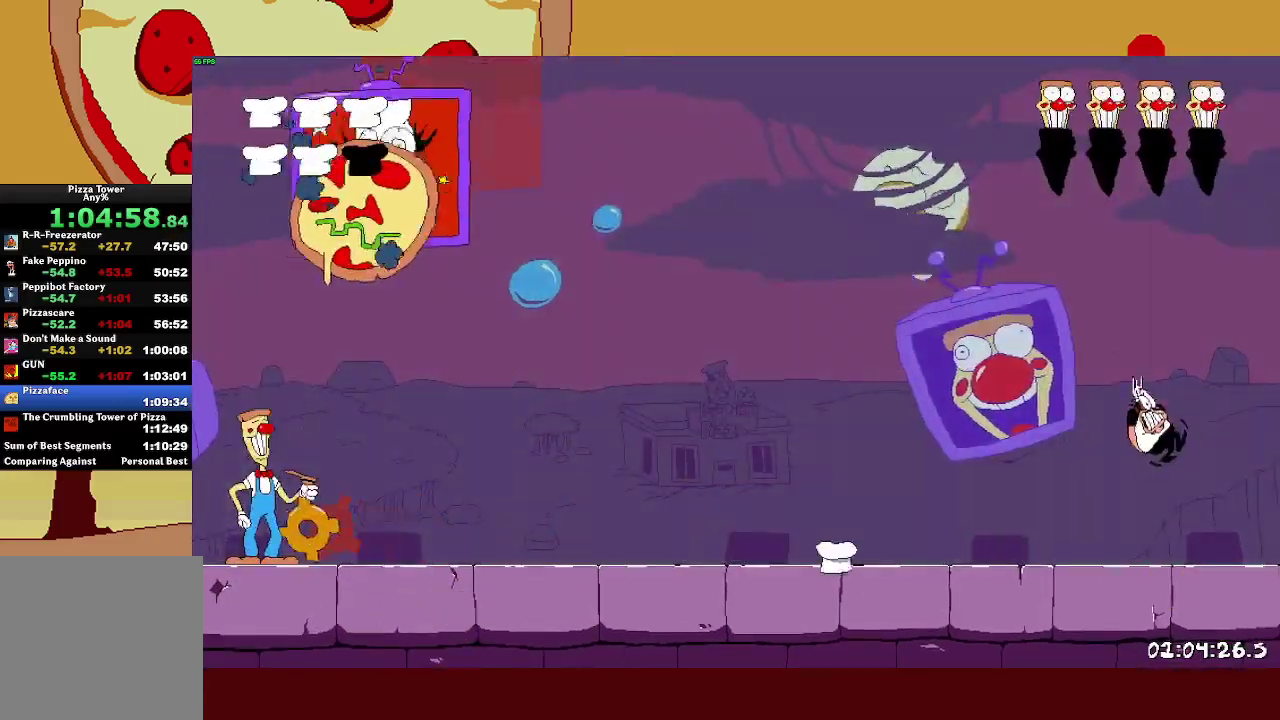
{"buttons": [], "left_stick": "left", "events": [[50, "SQUARE", "up"], [117, "SQUARE", "down"], [183, "SQUARE", "up"], [267, "SQUARE", "down"], [333, "SQUARE", "up"], [383, "SQUARE", "down"], [450, "SQUARE", "up"]]}
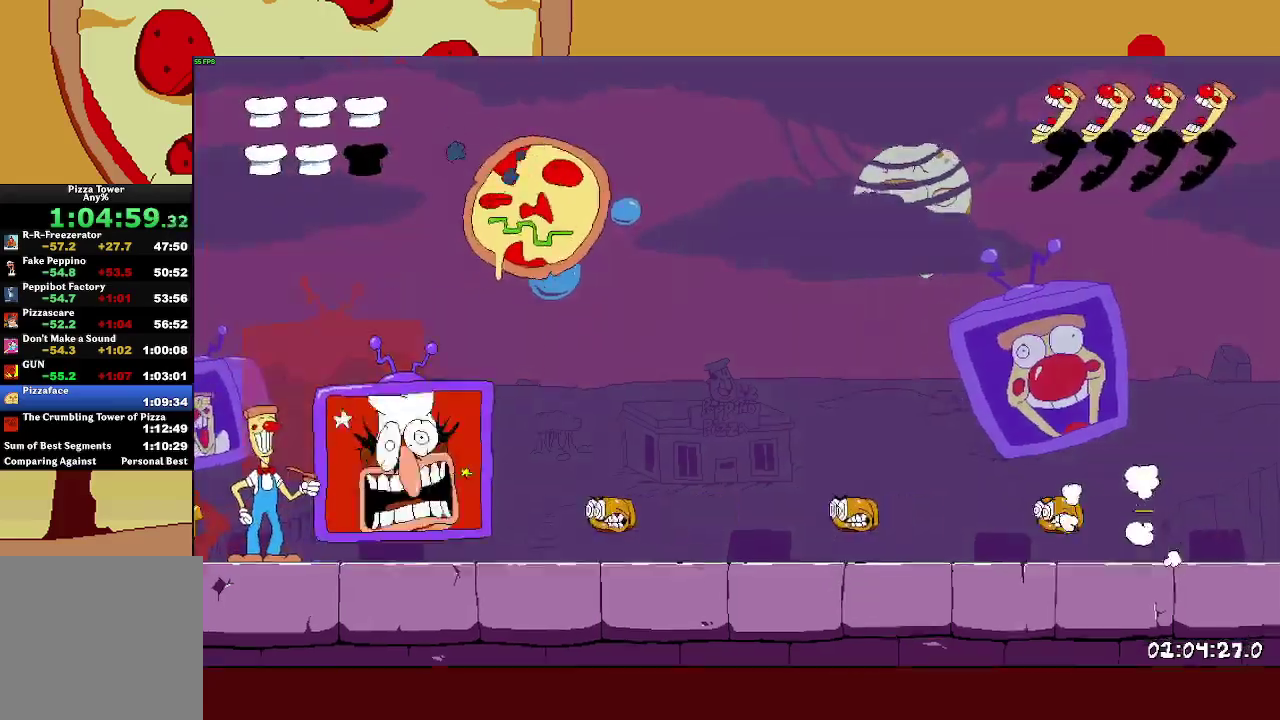
{"buttons": [], "left_stick": "left", "events": [[17, "SQUARE", "down"], [83, "SQUARE", "up"], [133, "SQUARE", "down"], [217, "SQUARE", "up"], [267, "SQUARE", "down"], [350, "SQUARE", "up"], [400, "SQUARE", "down"], [483, "SQUARE", "up"]]}
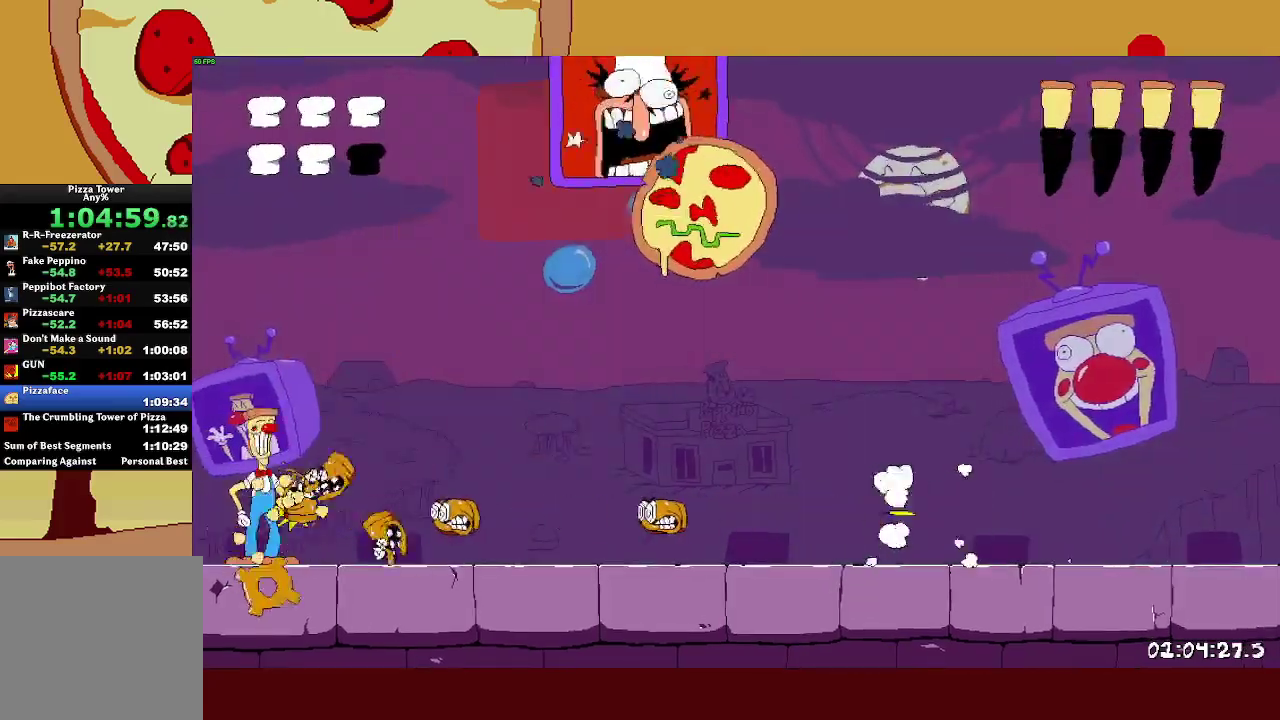
{"buttons": ["SQUARE"], "left_stick": "center", "events": [[50, "SQUARE", "down"], [133, "SQUARE", "up"], [183, "SQUARE", "down"], [267, "SQUARE", "up"], [317, "SQUARE", "down"], [367, "left_stick", "center"], [400, "SQUARE", "up"], [450, "SQUARE", "down"]]}
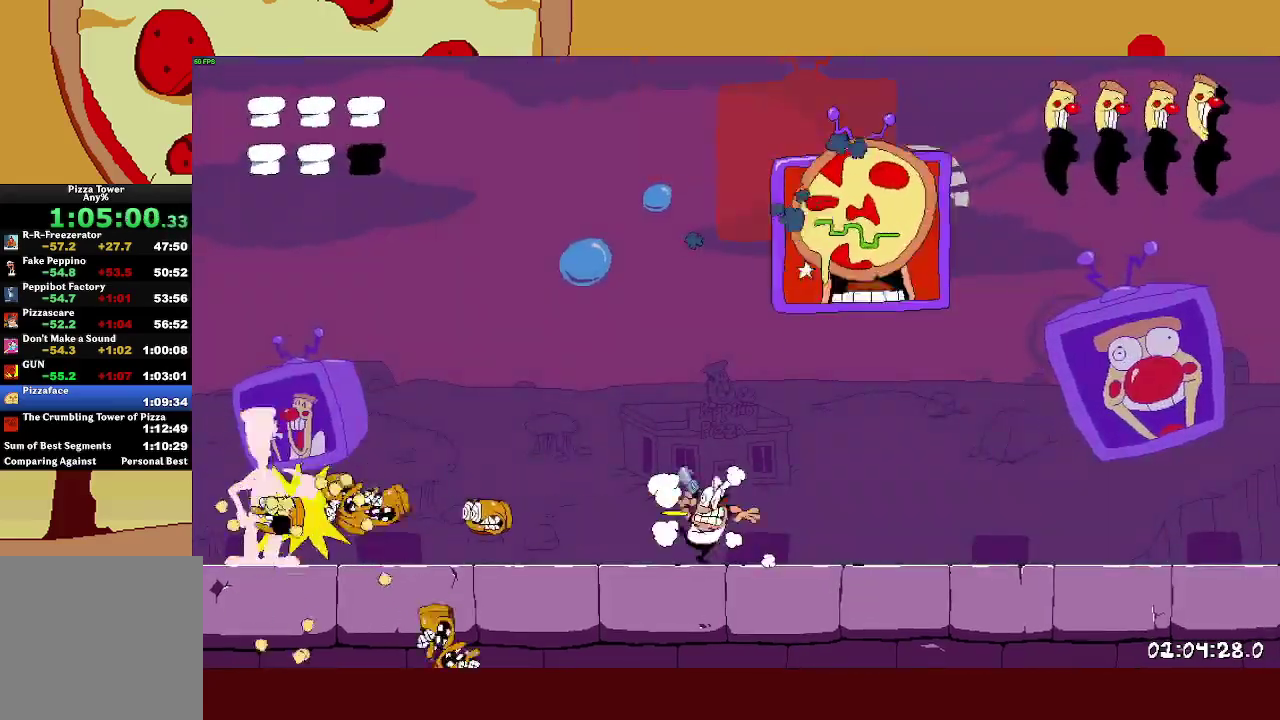
{"buttons": ["SQUARE"], "left_stick": "center", "events": [[33, "SQUARE", "up"], [100, "SQUARE", "down"], [167, "SQUARE", "up"], [217, "SQUARE", "down"], [300, "SQUARE", "up"], [367, "SQUARE", "down"], [433, "SQUARE", "up"], [500, "SQUARE", "down"]]}
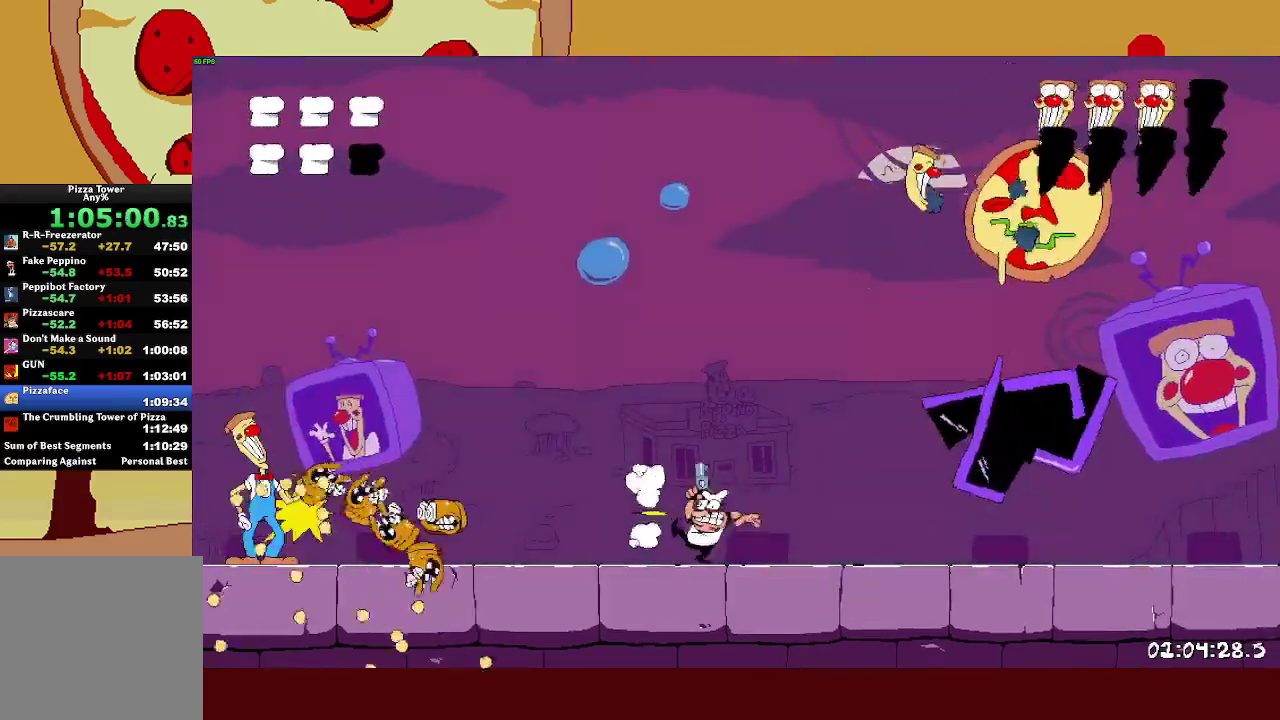
{"buttons": [], "left_stick": "right", "events": [[83, "SQUARE", "up"], [150, "SQUARE", "down"], [233, "SQUARE", "up"], [283, "SQUARE", "down"], [333, "left_stick", "right"], [350, "SQUARE", "up"], [417, "SQUARE", "down"], [500, "SQUARE", "up"]]}